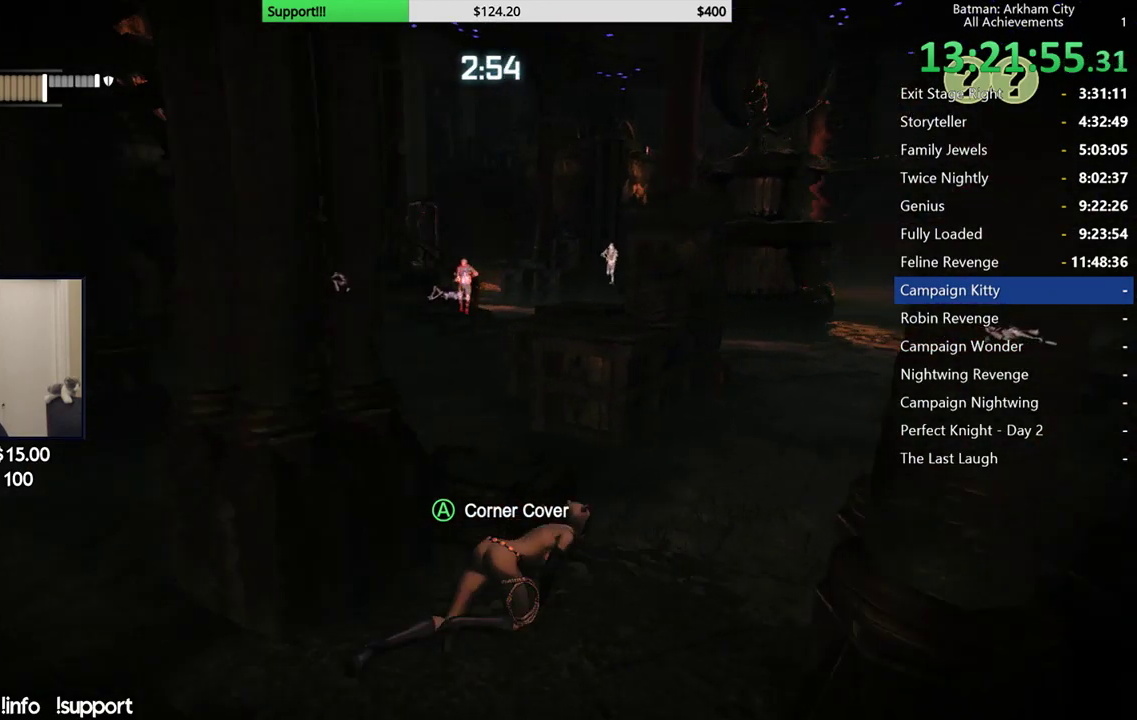
Gameplay with a controller (Xbox layout); each line is a JSON object with the inputs held at the frame after it. "events" lists button and stick changes between this image and that frame as [ms after this image, input, new state], when the widget could be followed in between. Not read: L1.
{"buttons": ["R2"], "left_stick": "up-right", "right_stick": "center", "events": [[50, "left_stick", "right"], [50, "right_stick", "center"], [233, "left_stick", "up-right"]]}
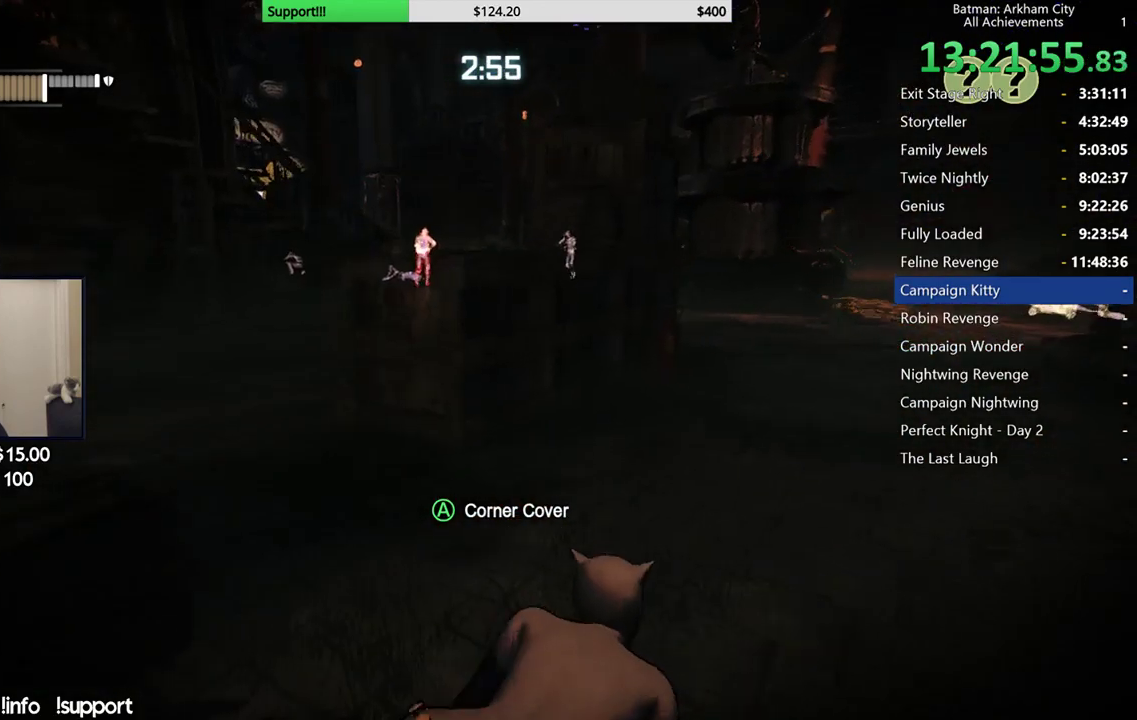
{"buttons": ["R2"], "left_stick": "up-right", "right_stick": "left", "events": [[100, "right_stick", "left"], [300, "right_stick", "center"], [383, "right_stick", "left"]]}
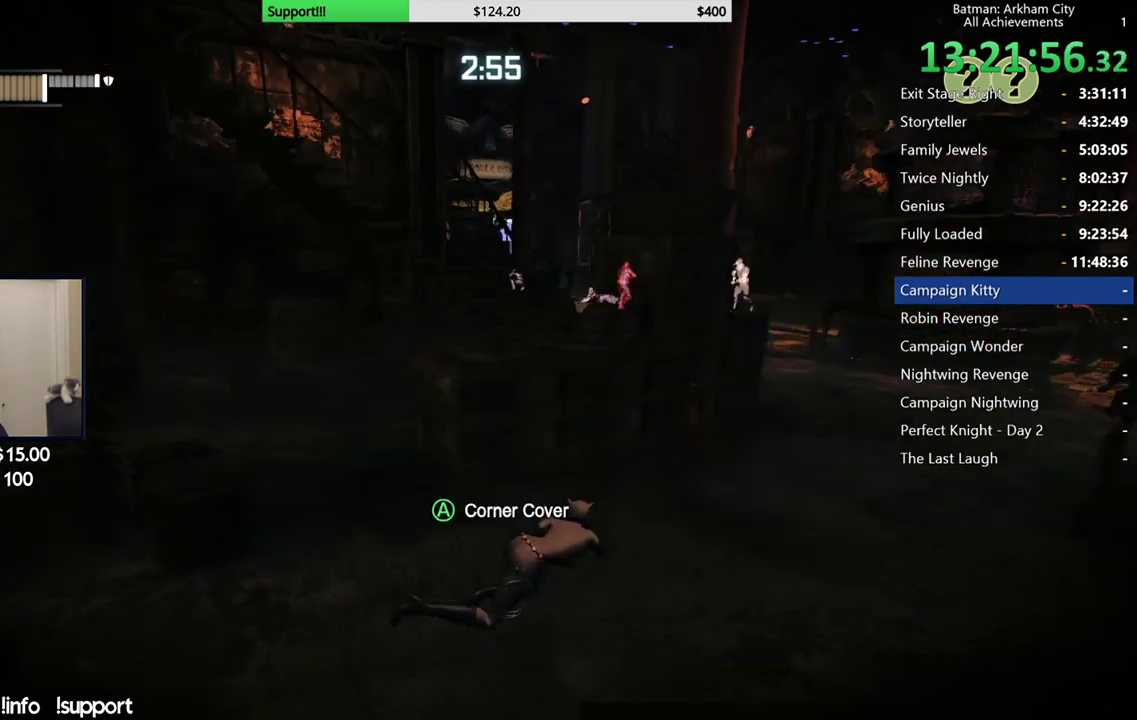
{"buttons": ["R2"], "left_stick": "up", "right_stick": "center", "events": [[50, "right_stick", "center"], [300, "left_stick", "up"]]}
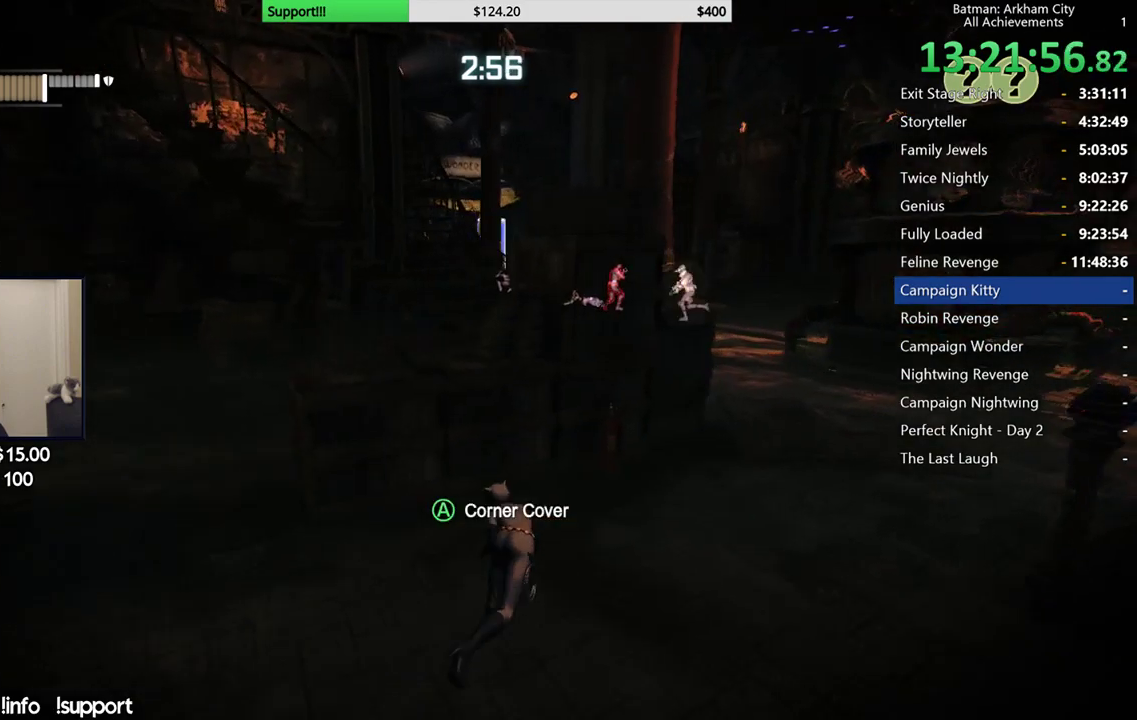
{"buttons": ["R2"], "left_stick": "center", "right_stick": "center", "events": [[150, "right_stick", "left"], [200, "left_stick", "up-right"], [283, "left_stick", "center"], [400, "right_stick", "center"]]}
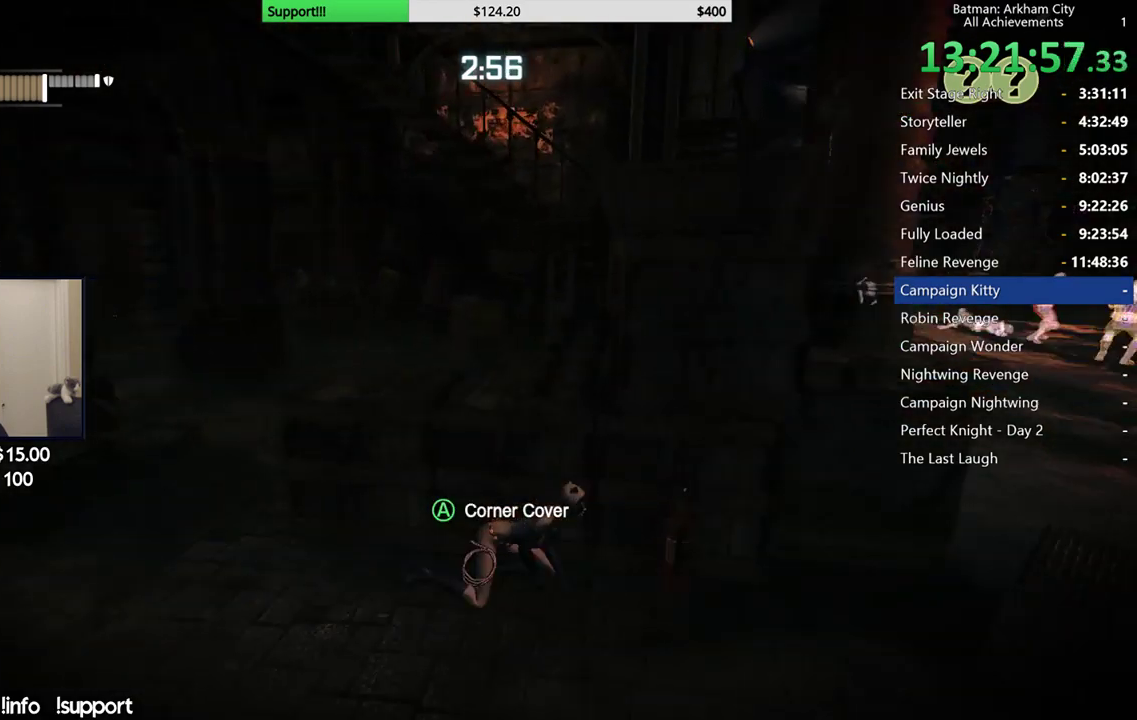
{"buttons": ["R2"], "left_stick": "right", "right_stick": "right", "events": [[450, "right_stick", "right"], [483, "left_stick", "right"]]}
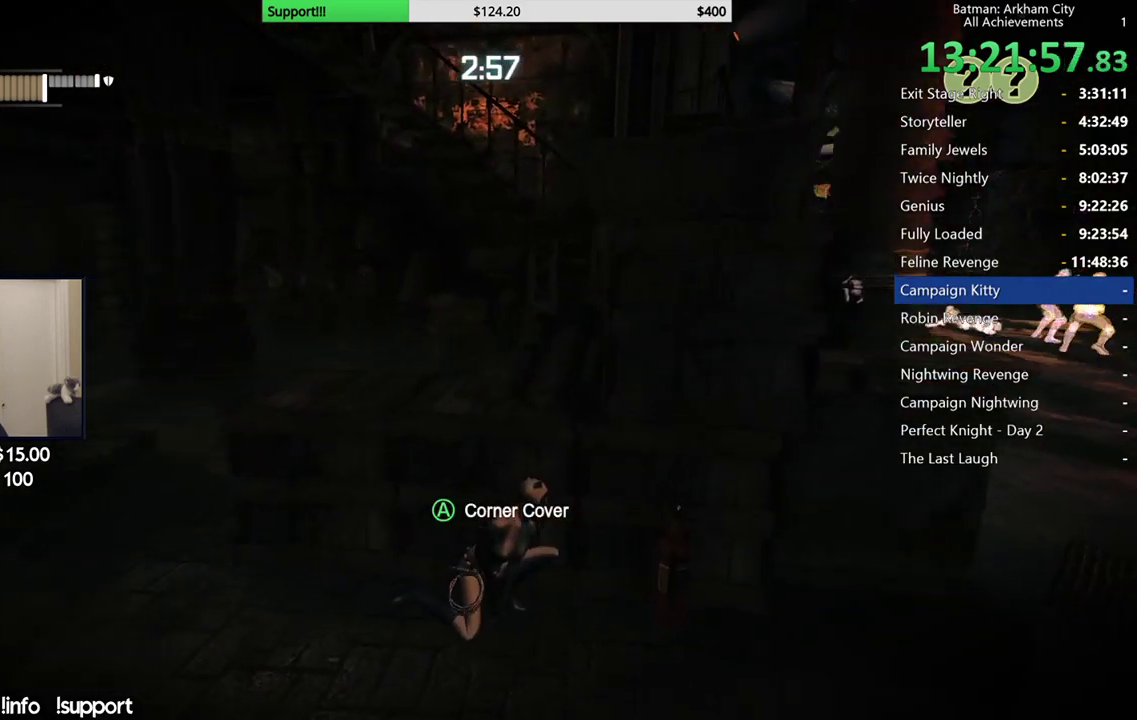
{"buttons": ["R2"], "left_stick": "right", "right_stick": "center", "events": [[50, "right_stick", "center"], [233, "left_stick", "center"], [433, "left_stick", "right"]]}
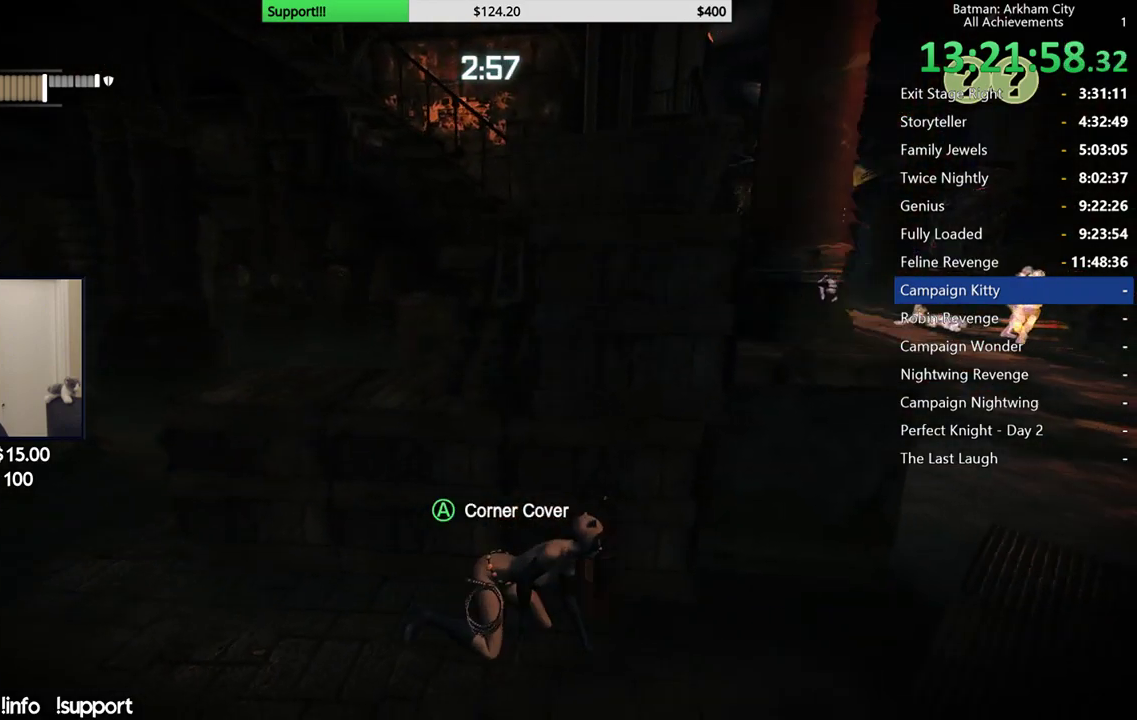
{"buttons": ["R2"], "left_stick": "center", "right_stick": "center", "events": [[33, "left_stick", "center"]]}
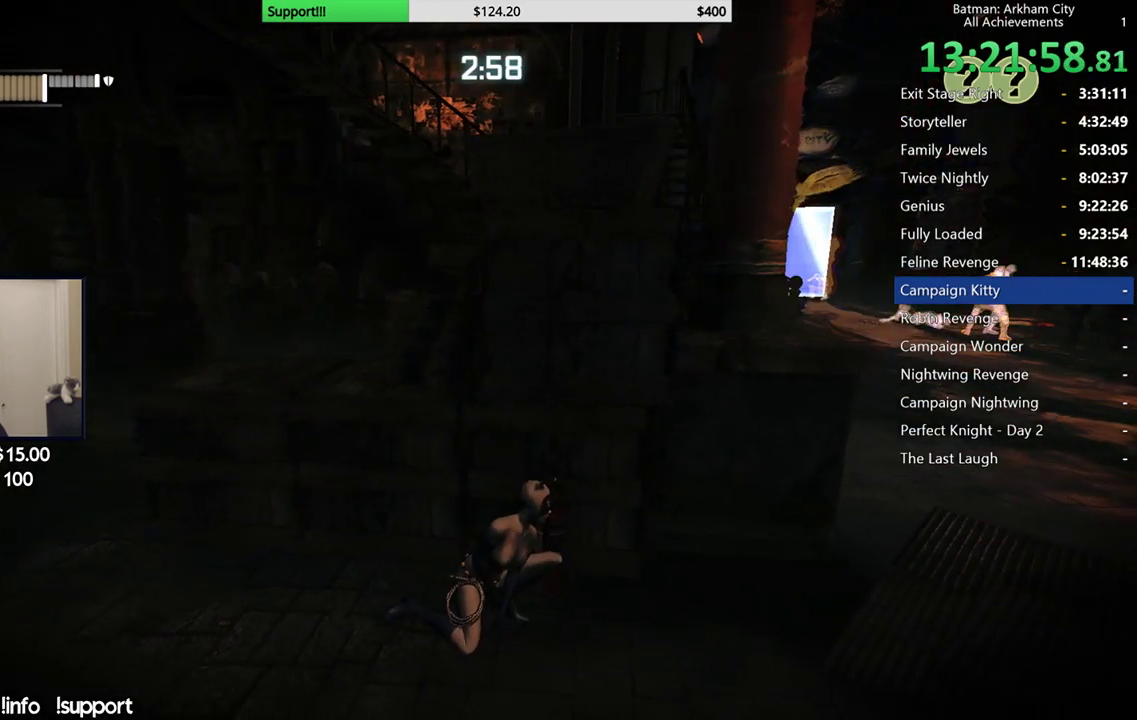
{"buttons": ["R2"], "left_stick": "center", "right_stick": "center", "events": []}
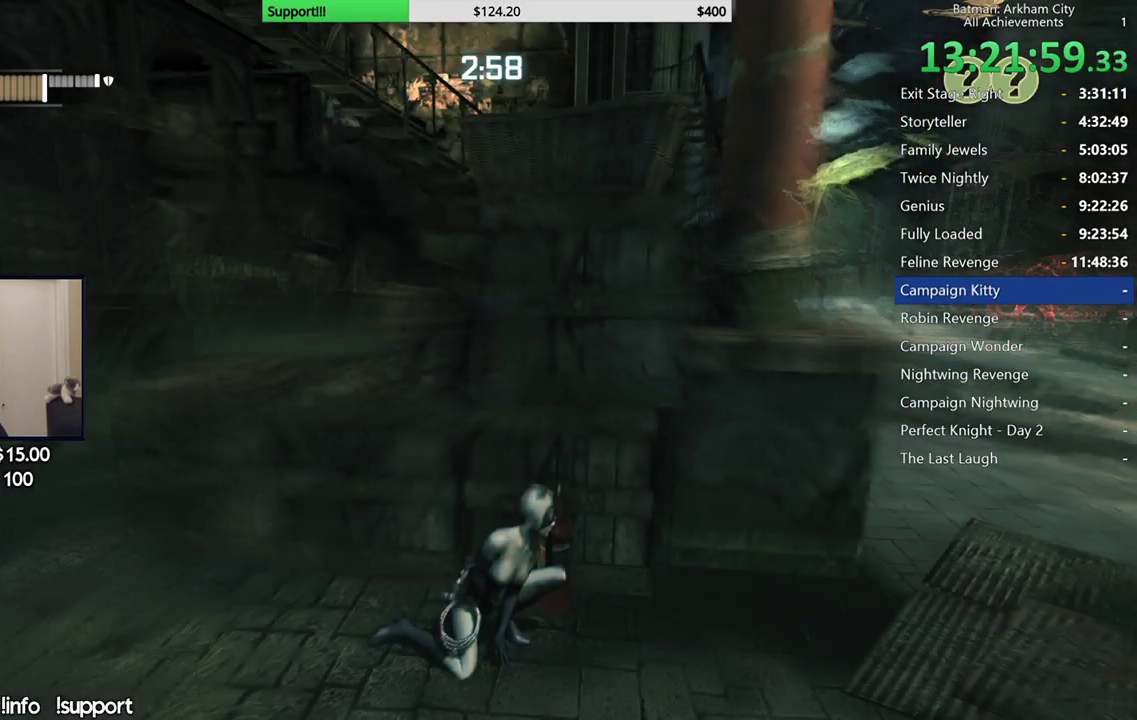
{"buttons": ["R2"], "left_stick": "center", "right_stick": "center", "events": []}
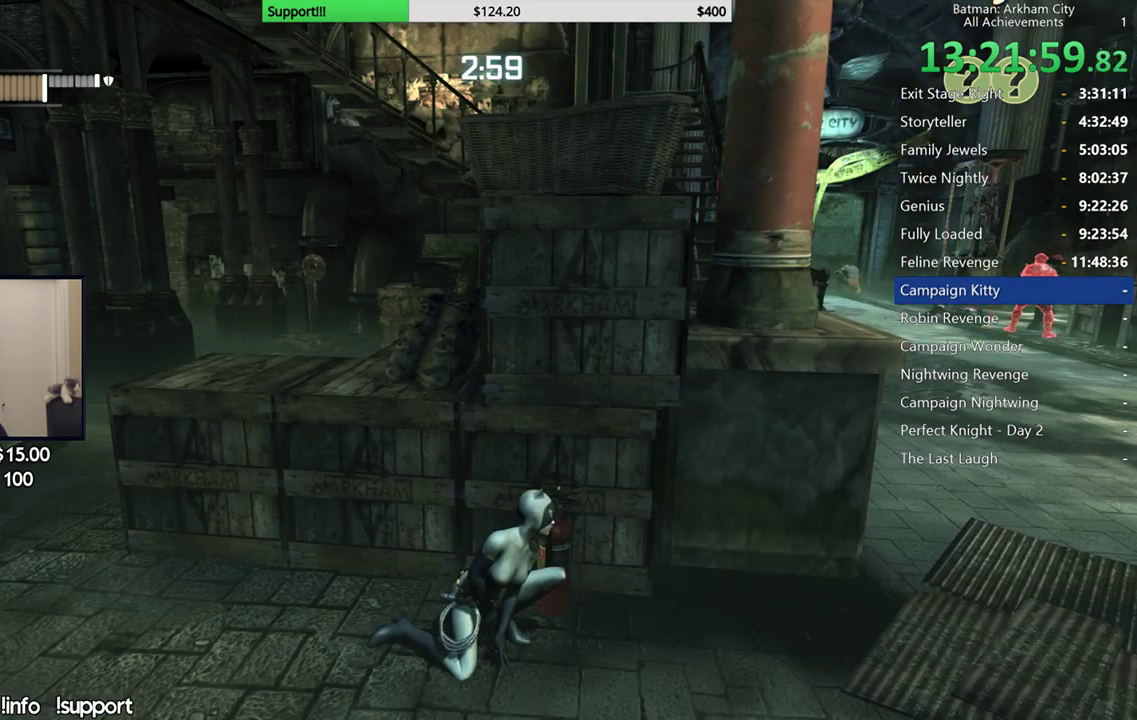
{"buttons": ["R2"], "left_stick": "center", "right_stick": "center", "events": []}
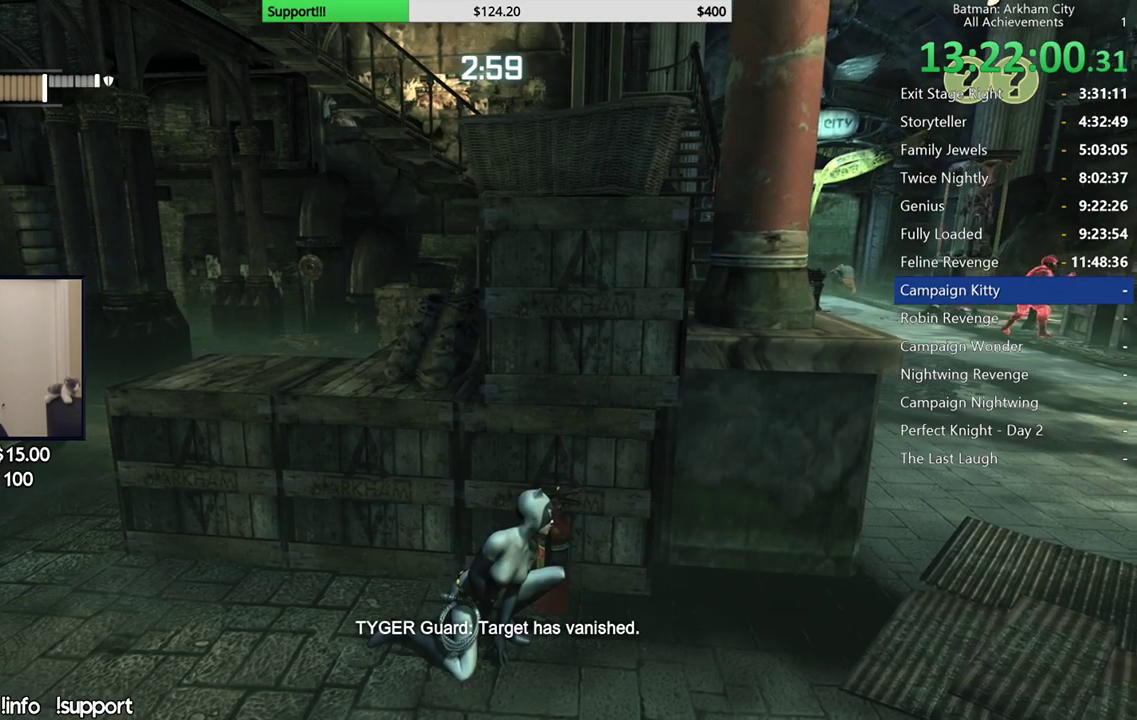
{"buttons": ["R2"], "left_stick": "center", "right_stick": "center", "events": []}
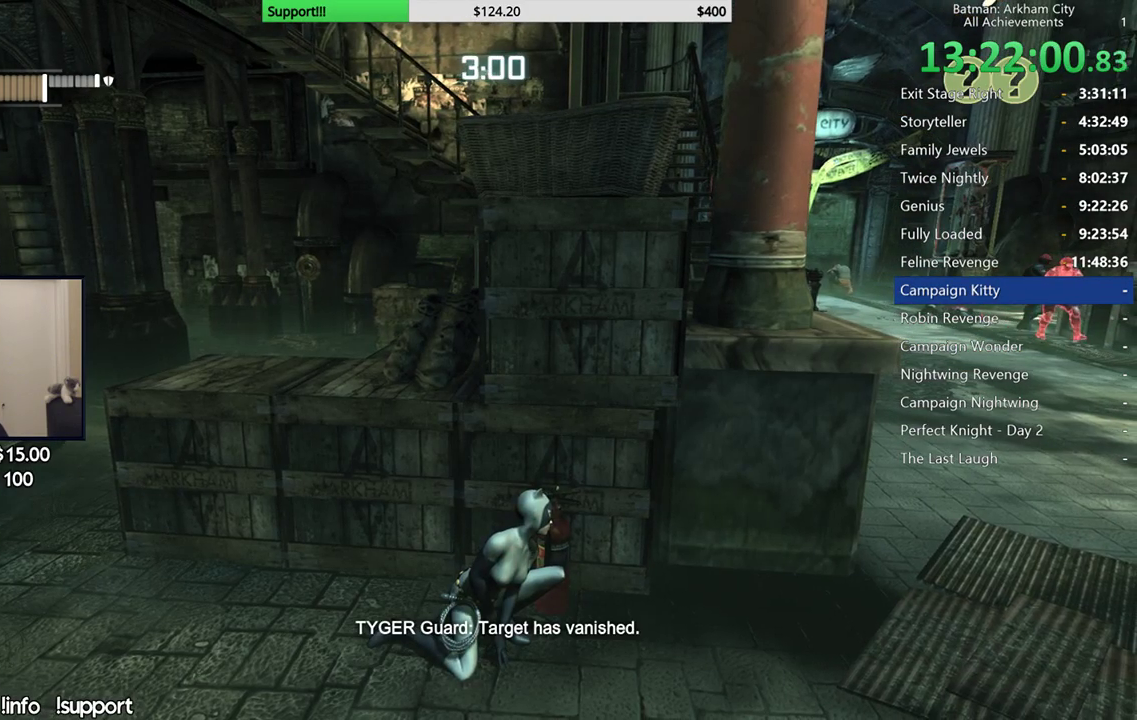
{"buttons": ["R2"], "left_stick": "left", "right_stick": "right", "events": [[400, "right_stick", "right"], [417, "left_stick", "up-left"], [467, "left_stick", "left"]]}
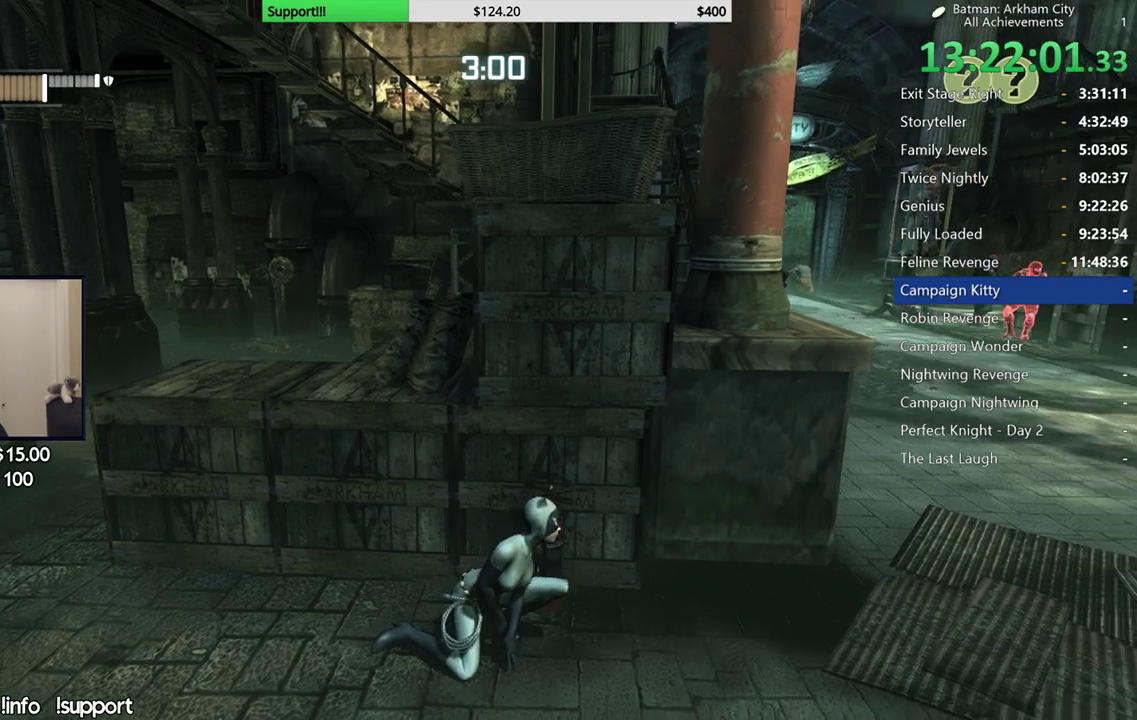
{"buttons": ["R2"], "left_stick": "up-left", "right_stick": "right", "events": [[217, "right_stick", "center"], [400, "right_stick", "right"], [450, "left_stick", "up-left"]]}
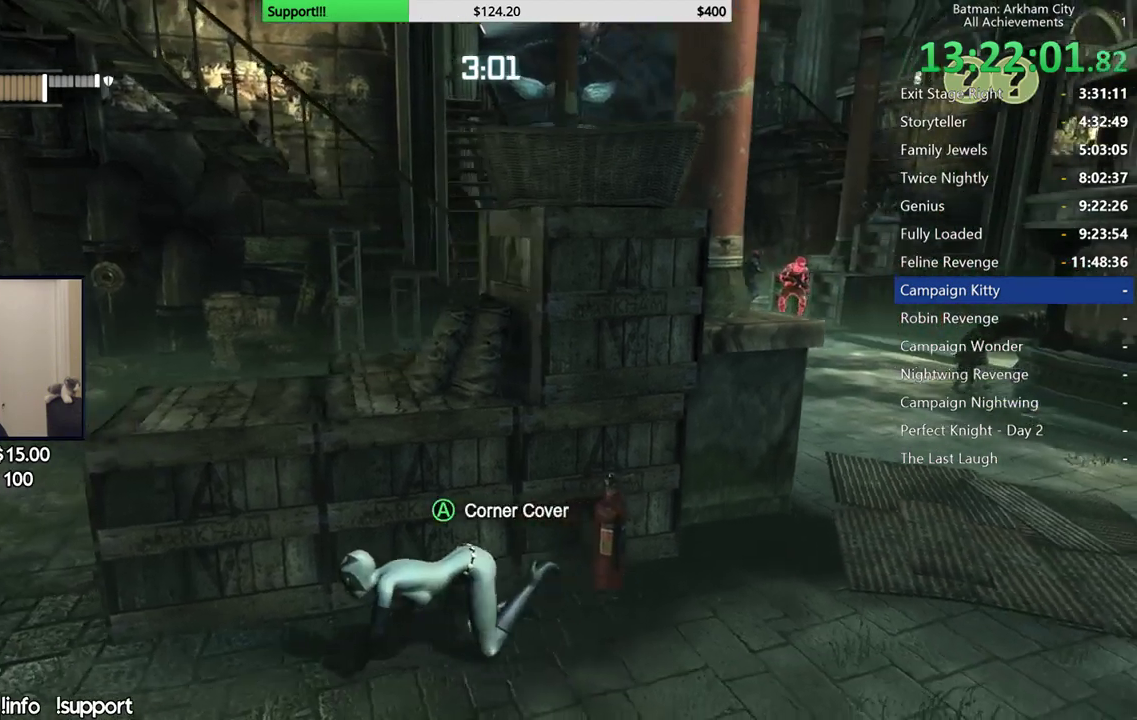
{"buttons": ["R2"], "left_stick": "down-left", "right_stick": "right", "events": [[150, "left_stick", "center"], [333, "right_stick", "center"], [433, "left_stick", "down-left"], [433, "right_stick", "right"]]}
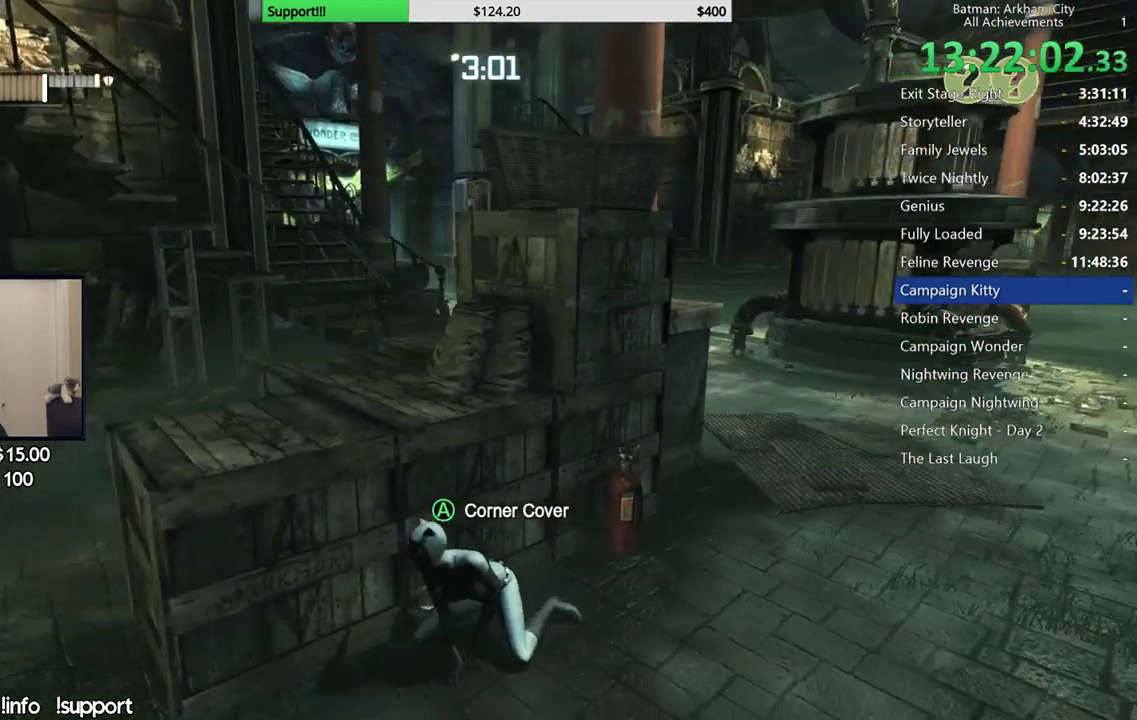
{"buttons": ["R2"], "left_stick": "down-left", "right_stick": "up", "events": [[167, "right_stick", "center"], [450, "right_stick", "up"]]}
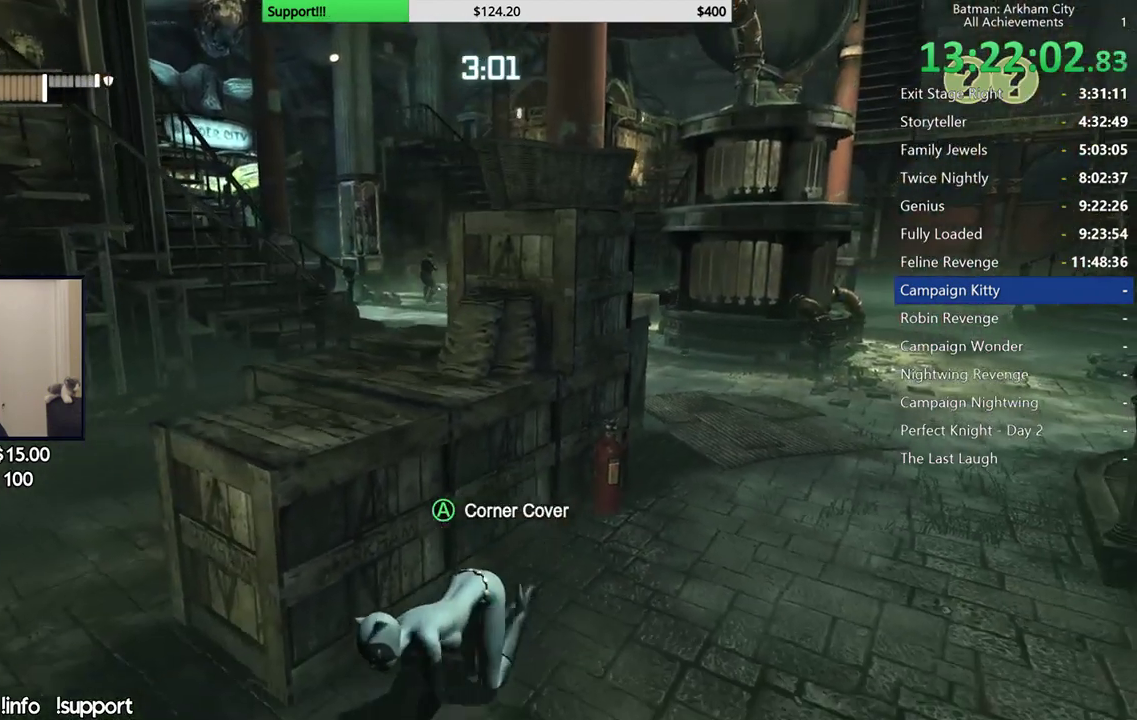
{"buttons": ["R2"], "left_stick": "center", "right_stick": "center", "events": [[100, "left_stick", "down"], [150, "left_stick", "center"], [300, "right_stick", "center"]]}
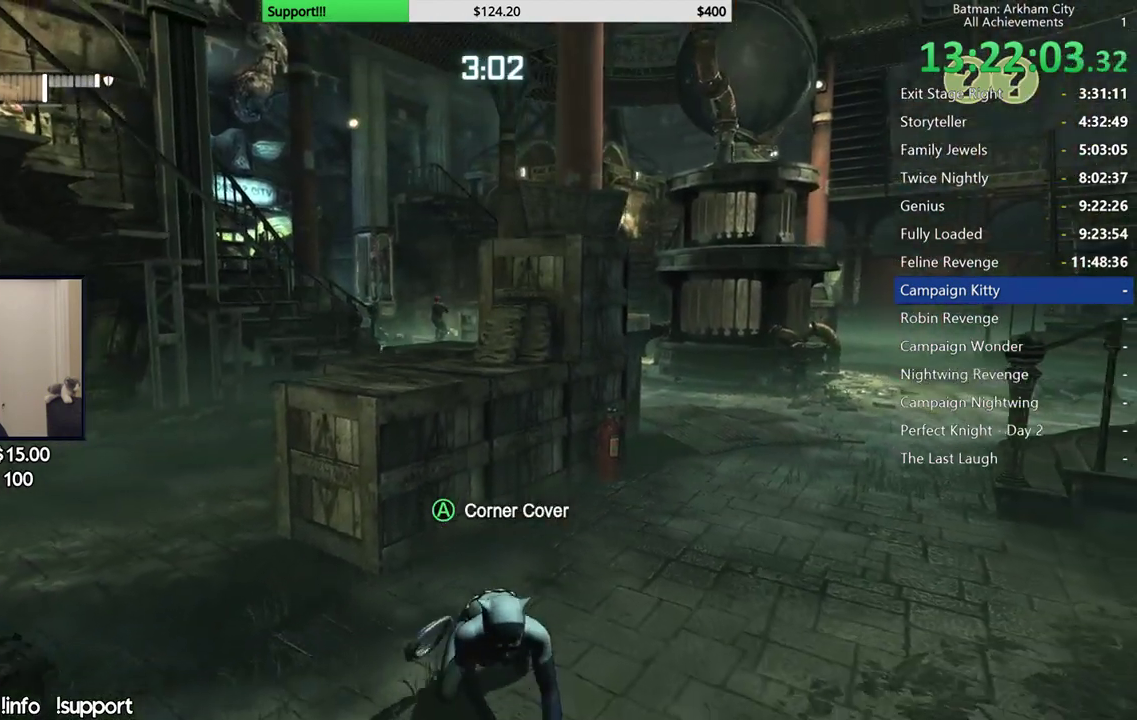
{"buttons": ["R2"], "left_stick": "center", "right_stick": "down-left", "events": [[500, "right_stick", "down-left"]]}
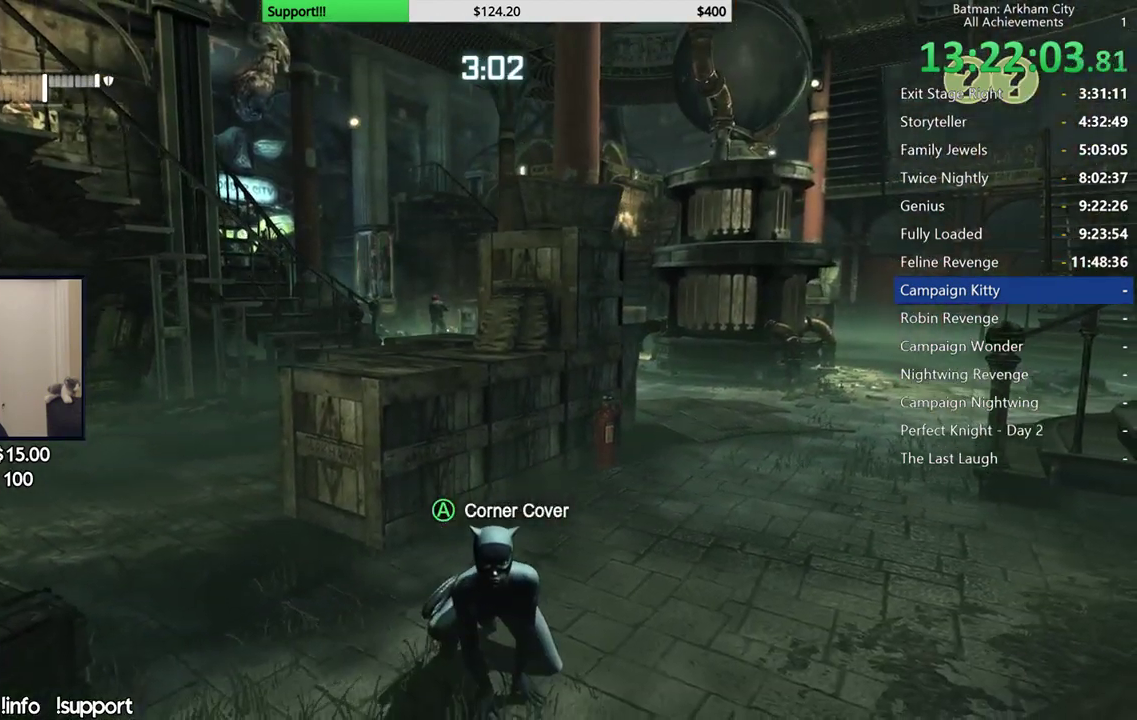
{"buttons": ["R2"], "left_stick": "up-right", "right_stick": "down-left", "events": [[33, "left_stick", "up-right"], [200, "right_stick", "center"], [417, "right_stick", "down-left"]]}
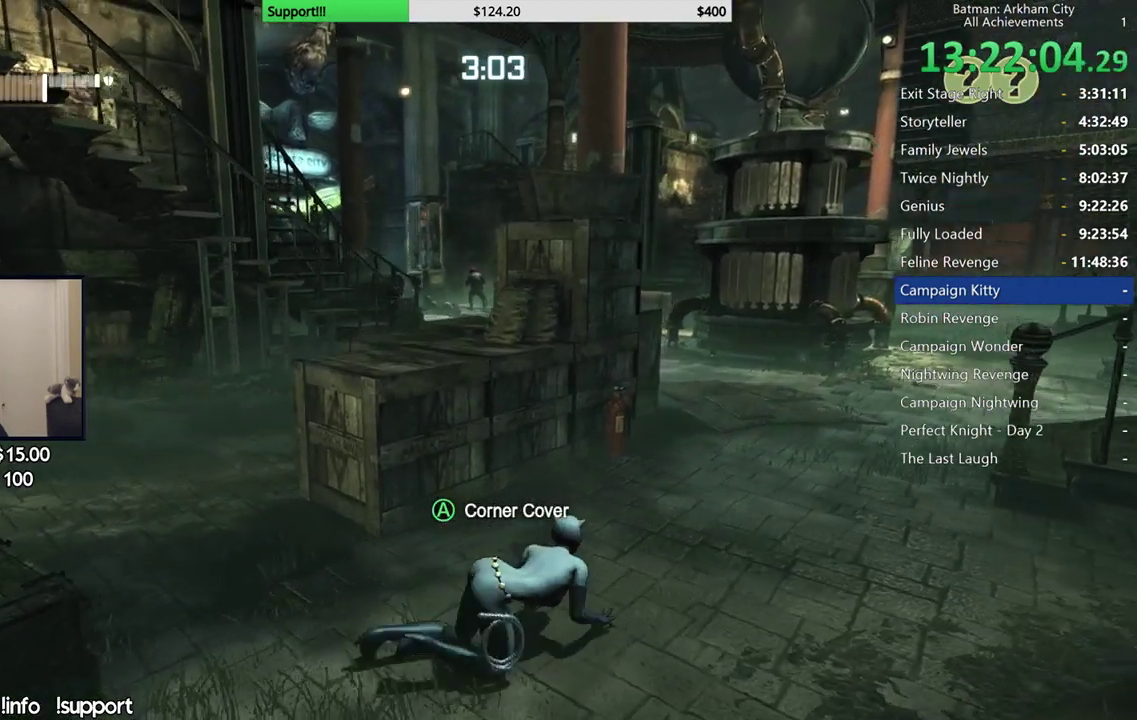
{"buttons": ["R2"], "left_stick": "center", "right_stick": "center", "events": [[33, "right_stick", "left"], [467, "right_stick", "center"], [500, "left_stick", "center"]]}
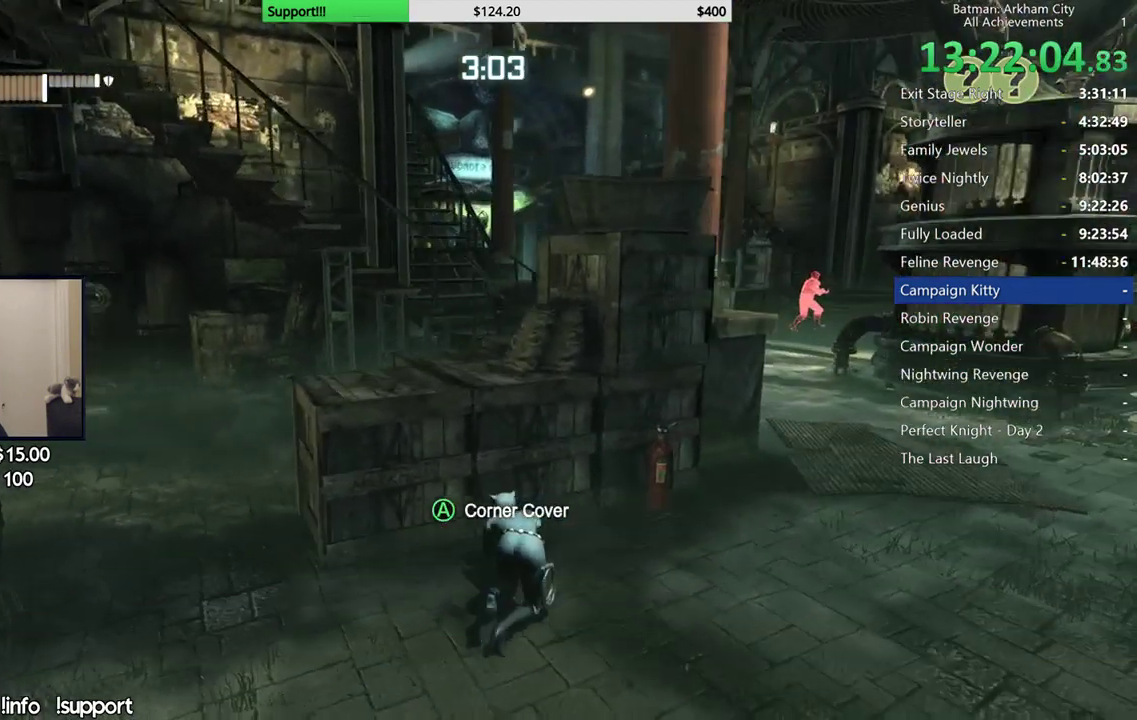
{"buttons": ["R2"], "left_stick": "center", "right_stick": "center", "events": []}
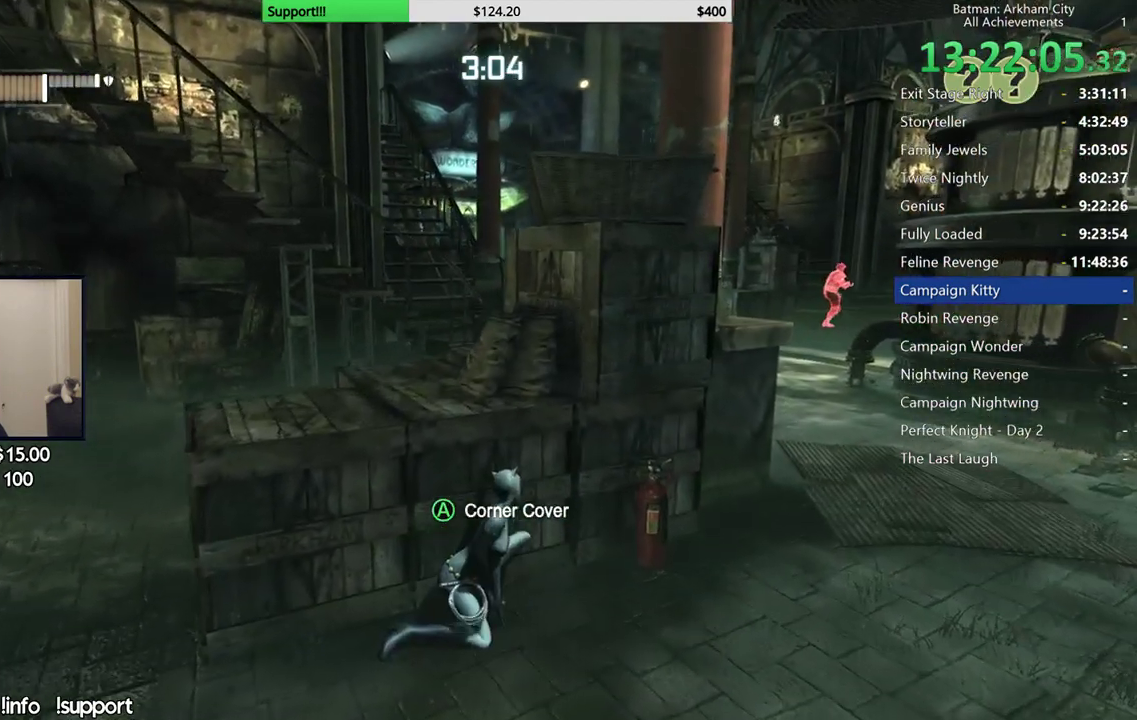
{"buttons": ["R2"], "left_stick": "center", "right_stick": "up-left", "events": [[83, "right_stick", "left"], [117, "left_stick", "right"], [400, "left_stick", "center"], [483, "right_stick", "up-left"]]}
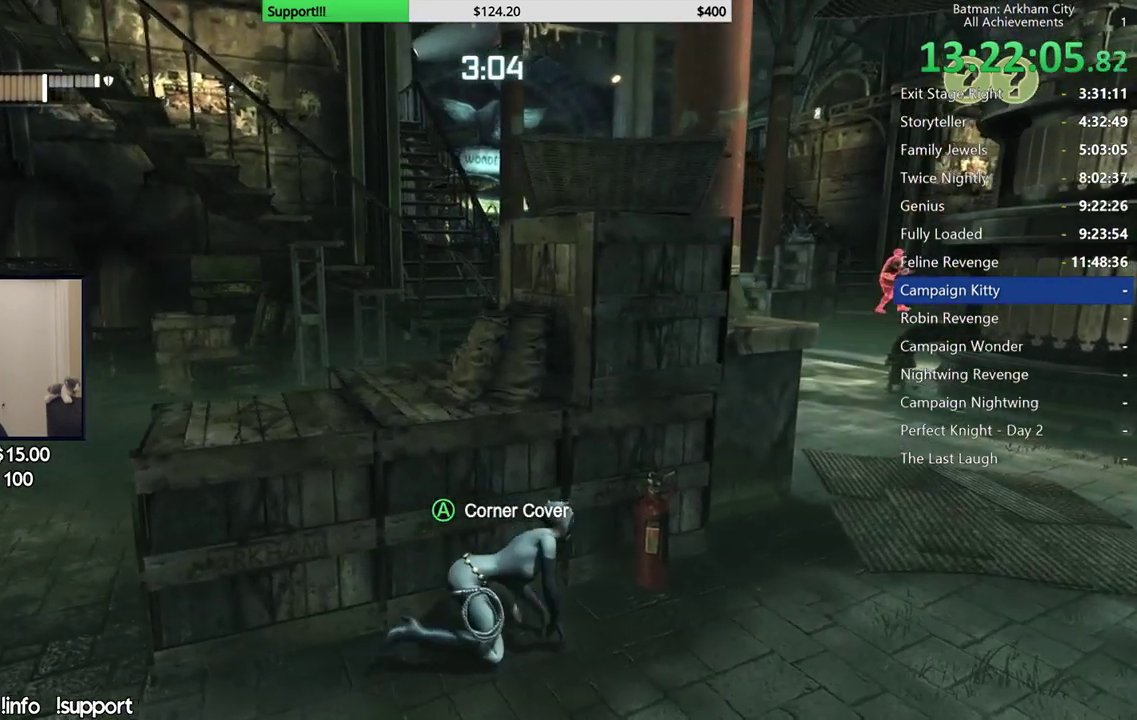
{"buttons": ["R2"], "left_stick": "right", "right_stick": "left", "events": [[83, "right_stick", "up"], [233, "right_stick", "up-left"], [317, "right_stick", "left"], [400, "left_stick", "right"]]}
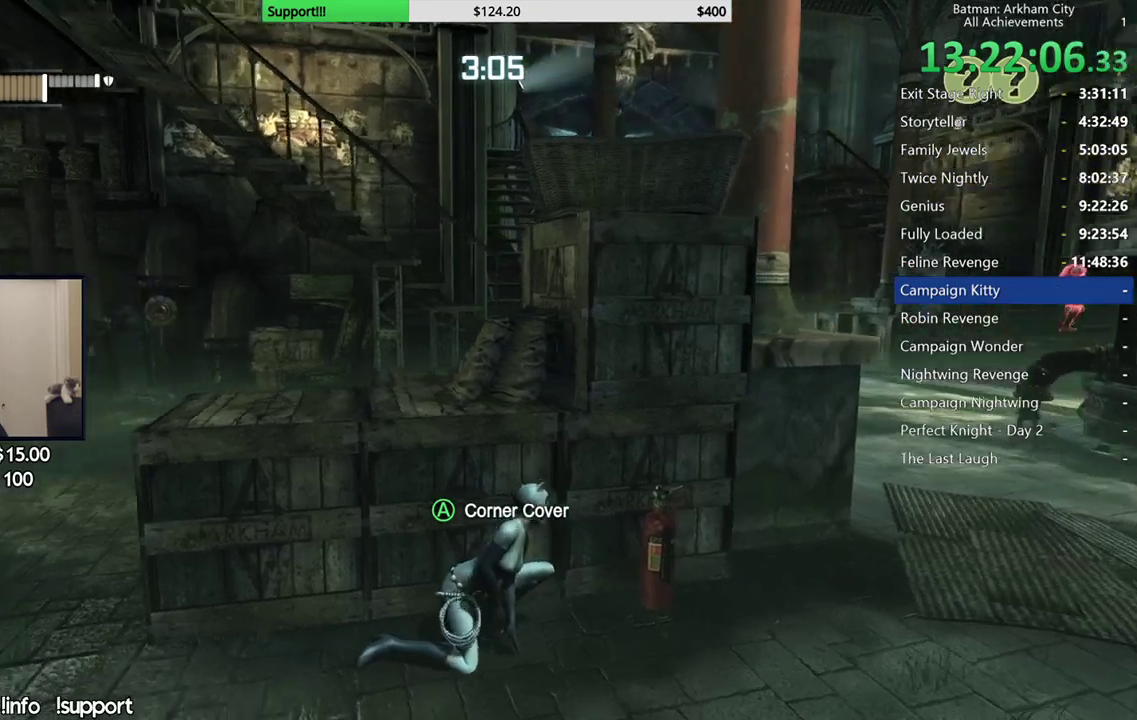
{"buttons": ["R2"], "left_stick": "center", "right_stick": "center", "events": [[117, "left_stick", "center"], [183, "right_stick", "center"]]}
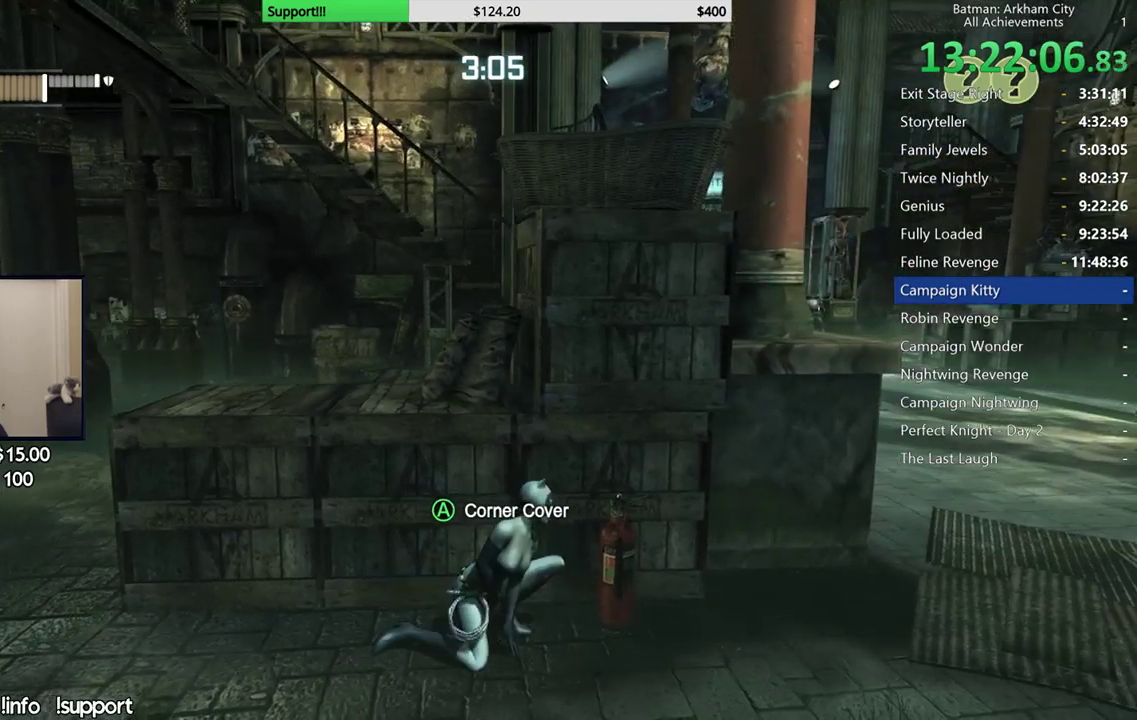
{"buttons": ["R2"], "left_stick": "down", "right_stick": "up-right", "events": [[400, "left_stick", "down"], [433, "right_stick", "up-right"]]}
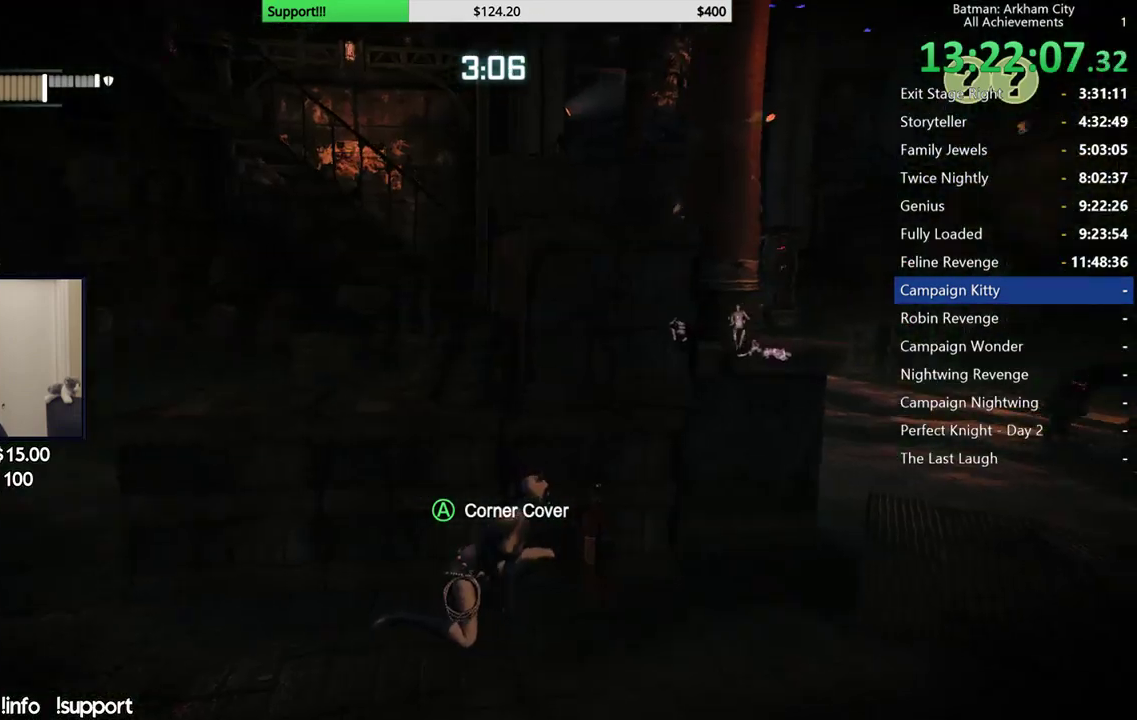
{"buttons": ["R2"], "left_stick": "down-right", "right_stick": "up", "events": [[350, "right_stick", "up"], [450, "left_stick", "down-right"]]}
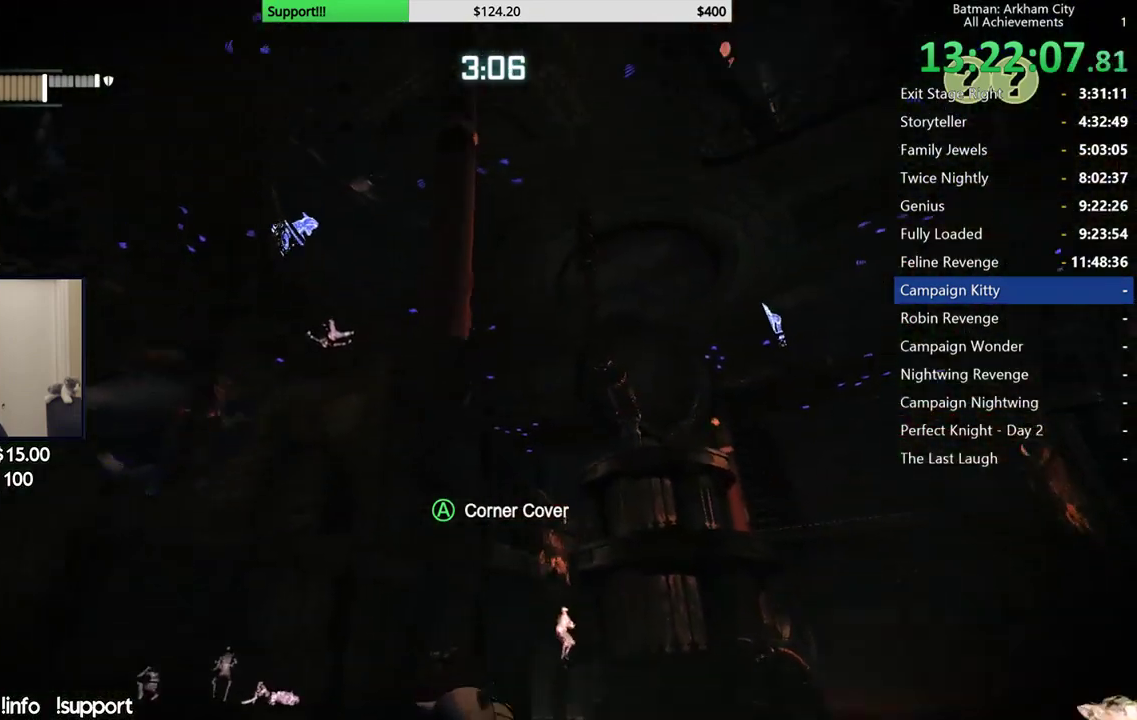
{"buttons": ["R1"], "left_stick": "center", "right_stick": "center", "events": [[67, "R2", "up"], [83, "left_stick", "right"], [133, "right_stick", "up-right"], [300, "left_stick", "up-right"], [400, "R1", "down"], [433, "right_stick", "up"], [450, "left_stick", "center"], [483, "right_stick", "center"]]}
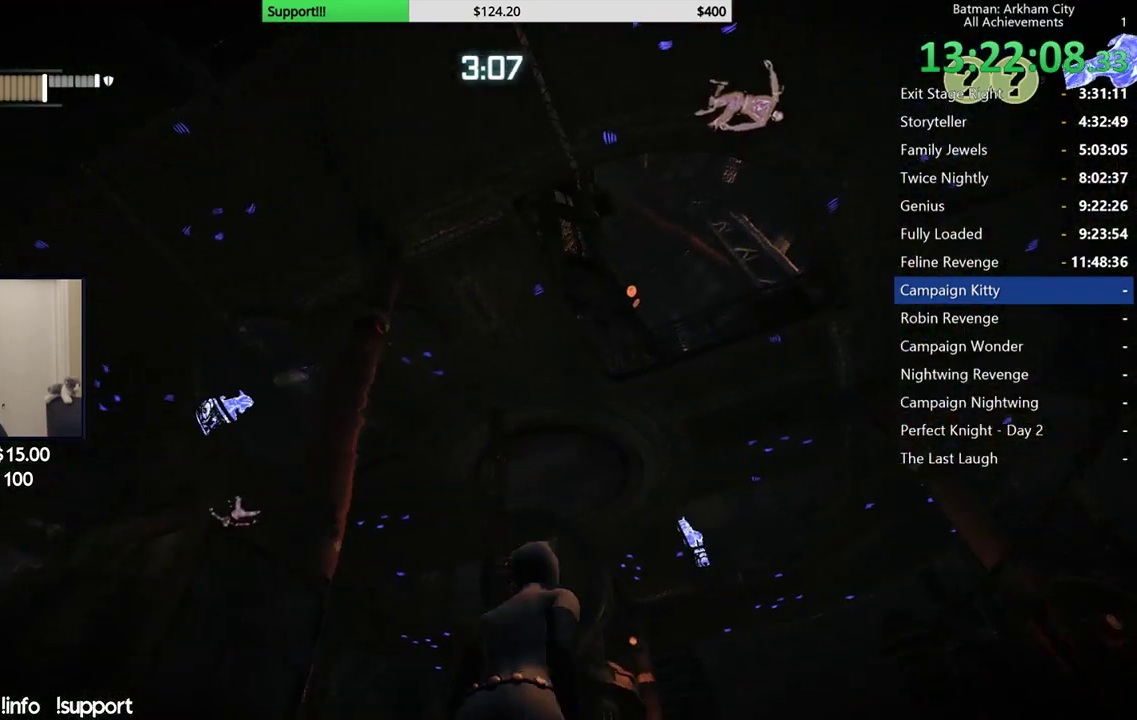
{"buttons": [], "left_stick": "center", "right_stick": "center", "events": [[33, "R1", "up"]]}